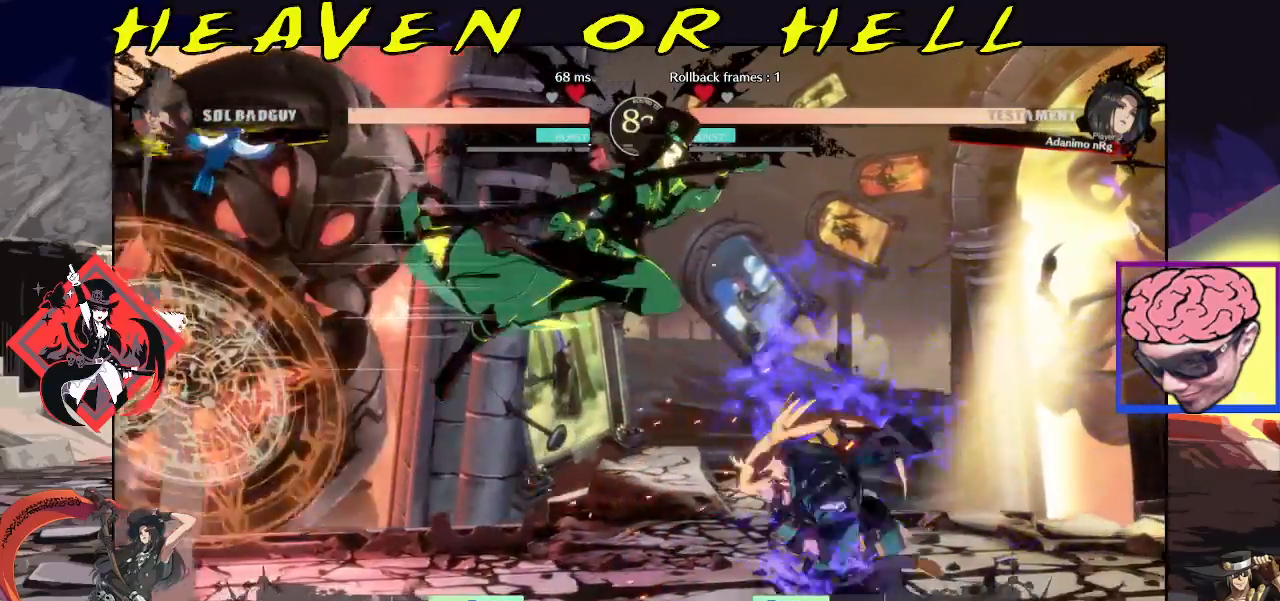
Gameplay with a controller (arcade stick); each line is a JSON object with the inputs held at the frame after it. "events" lists button and stick changes between this image and that frame as [ms after this image, input, new state], when the widget could be followed in between. Not read: L3 R3.
{"buttons": [], "left_stick": "down-left", "events": [[50, "R1", "down"], [67, "left_stick", "center"], [133, "R1", "up"], [150, "left_stick", "down-left"]]}
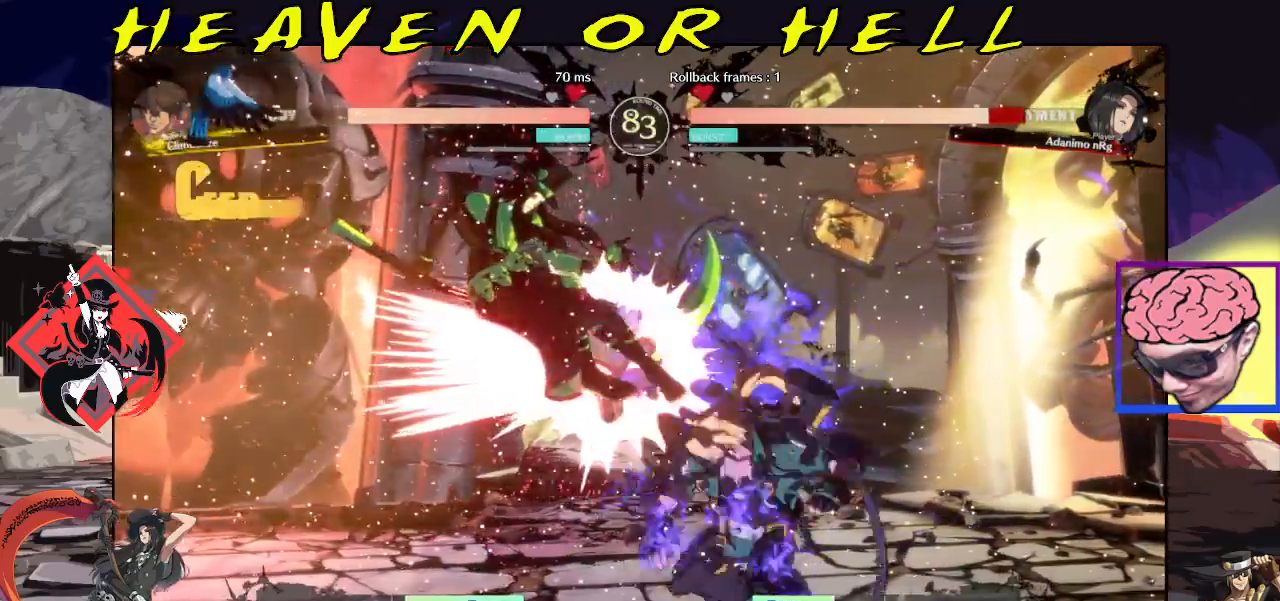
{"buttons": [], "left_stick": "down-left", "events": []}
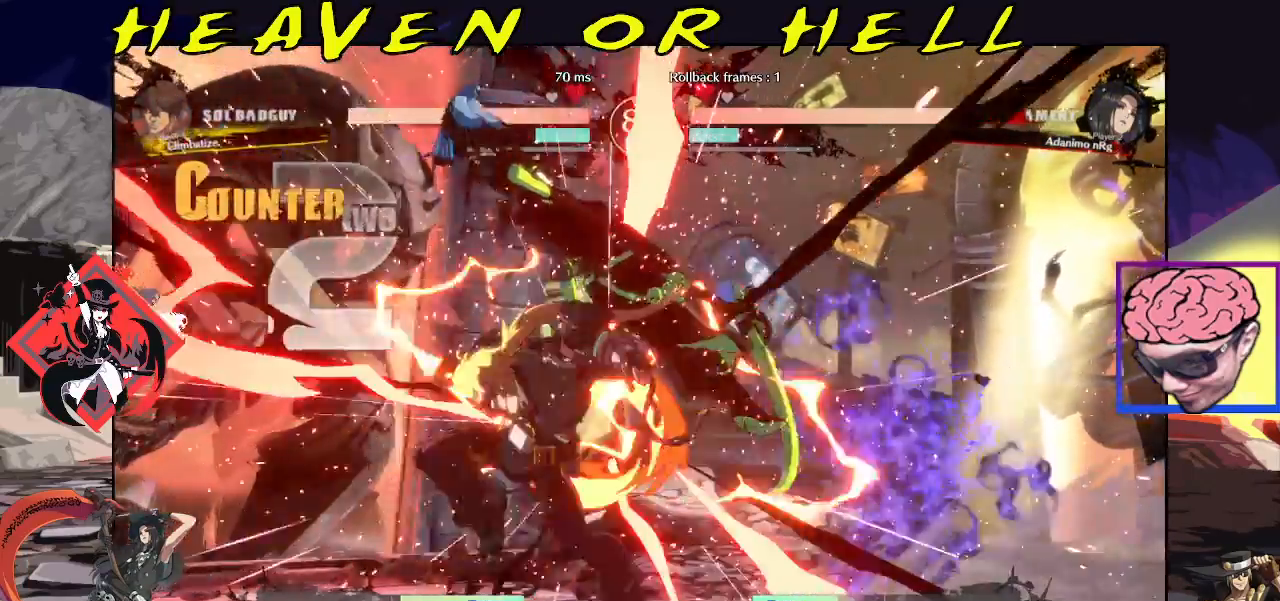
{"buttons": [], "left_stick": "down-left", "events": []}
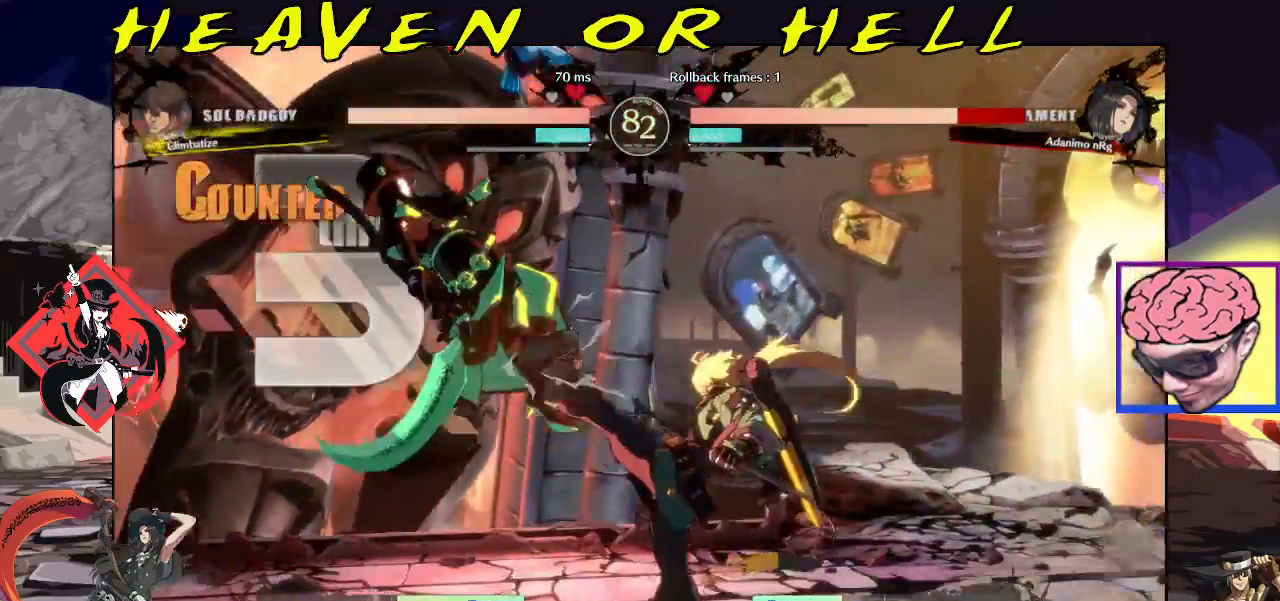
{"buttons": [], "left_stick": "down-left", "events": []}
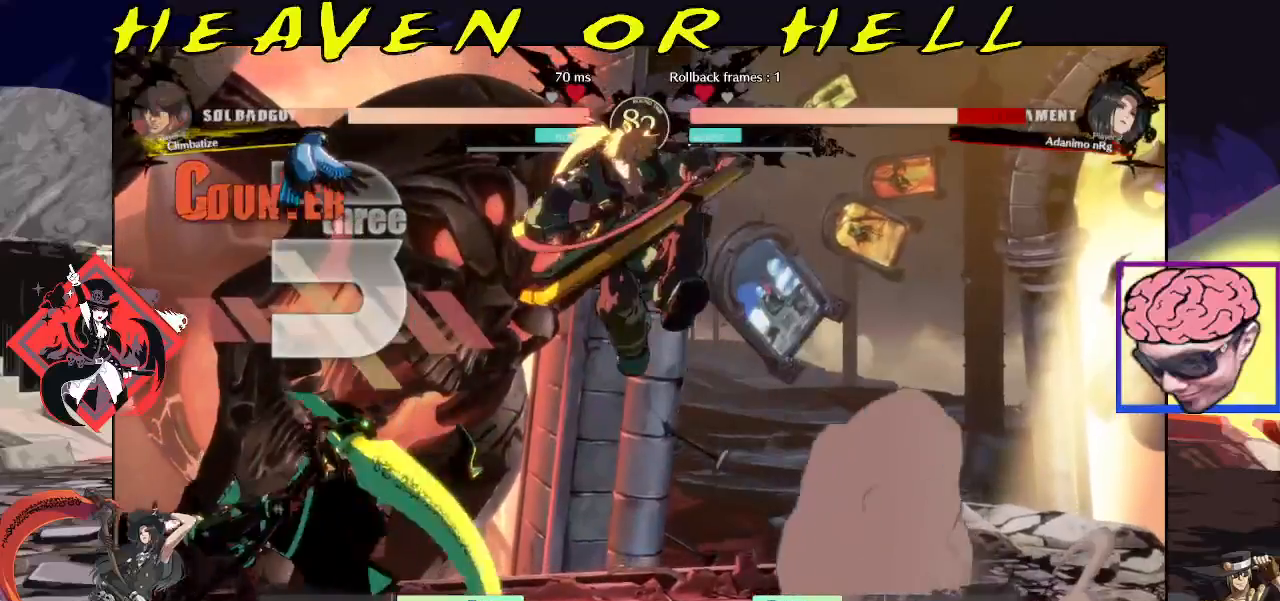
{"buttons": [], "left_stick": "down-left", "events": []}
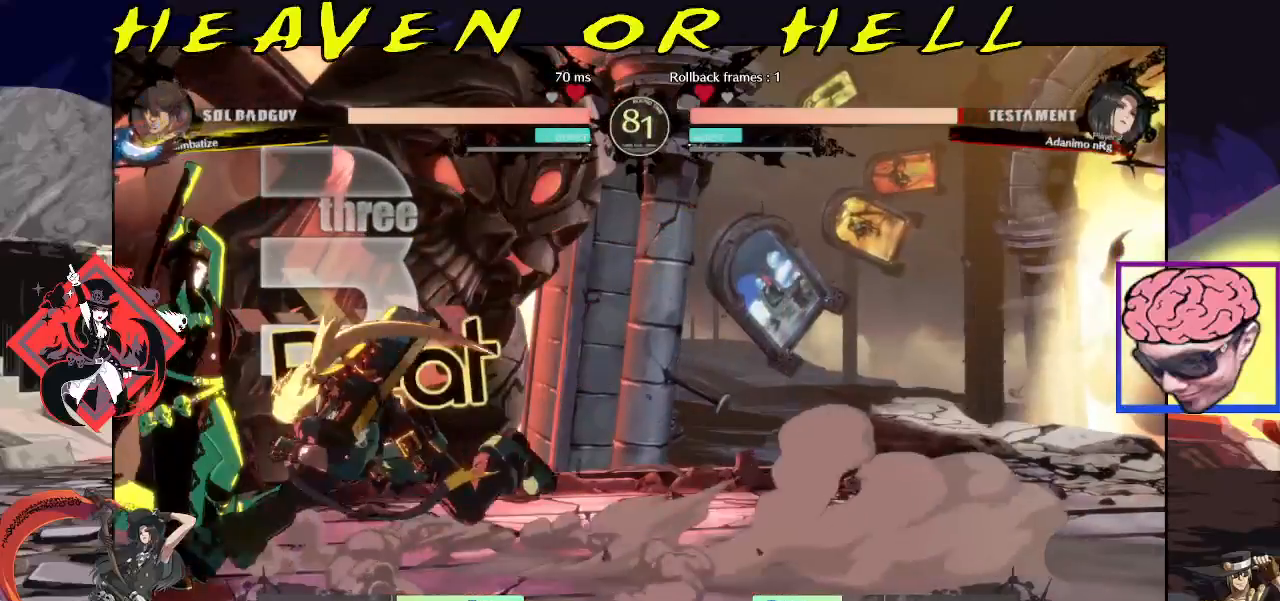
{"buttons": [], "left_stick": "down-left", "events": [[83, "R1", "down"], [83, "SQUARE", "down"], [83, "TRIANGLE", "down"], [150, "SQUARE", "up"], [183, "R1", "up"], [183, "TRIANGLE", "up"]]}
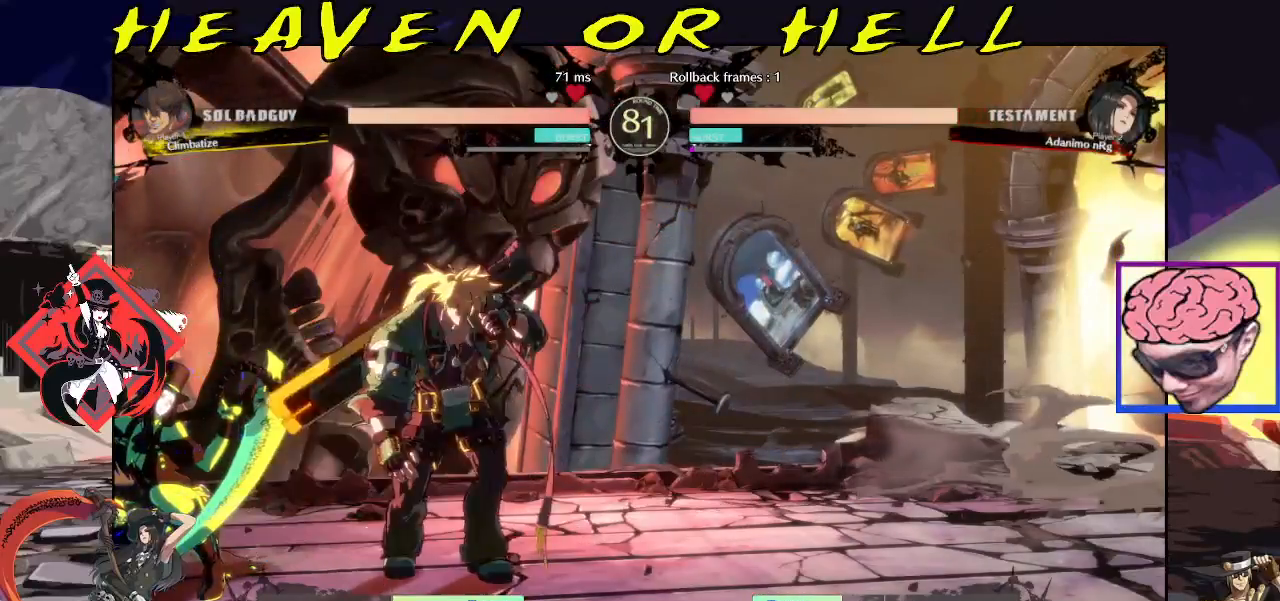
{"buttons": [], "left_stick": "down-left", "events": [[133, "CROSS", "down"], [250, "CROSS", "up"]]}
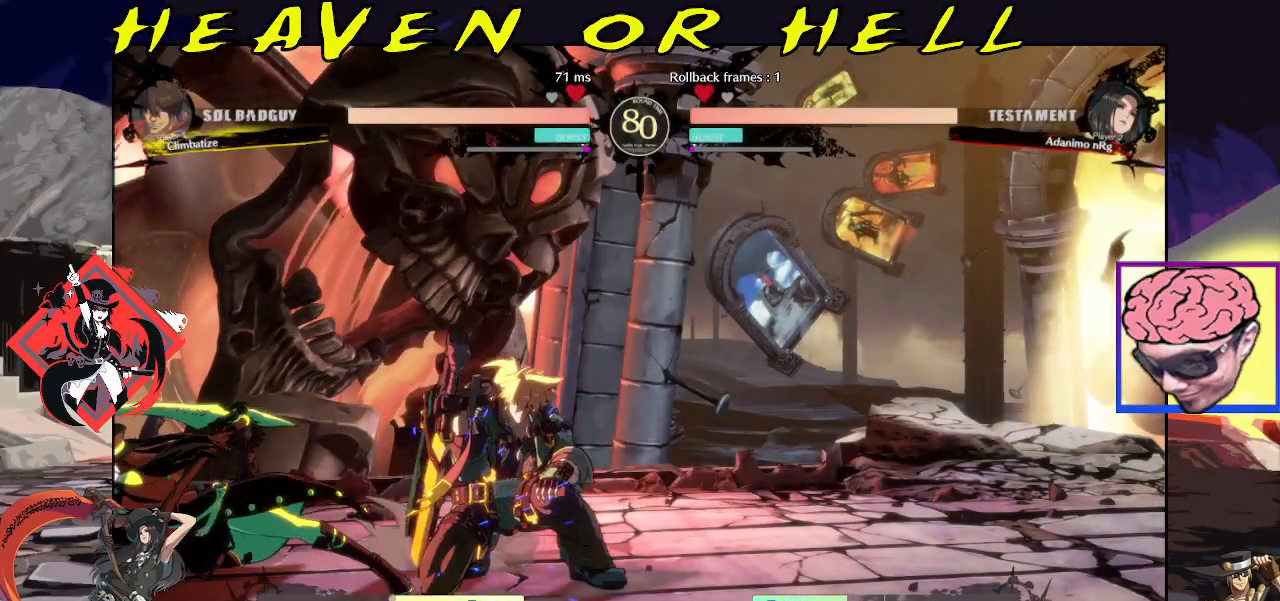
{"buttons": [], "left_stick": "down-left", "events": [[150, "TRIANGLE", "down"], [217, "TRIANGLE", "up"]]}
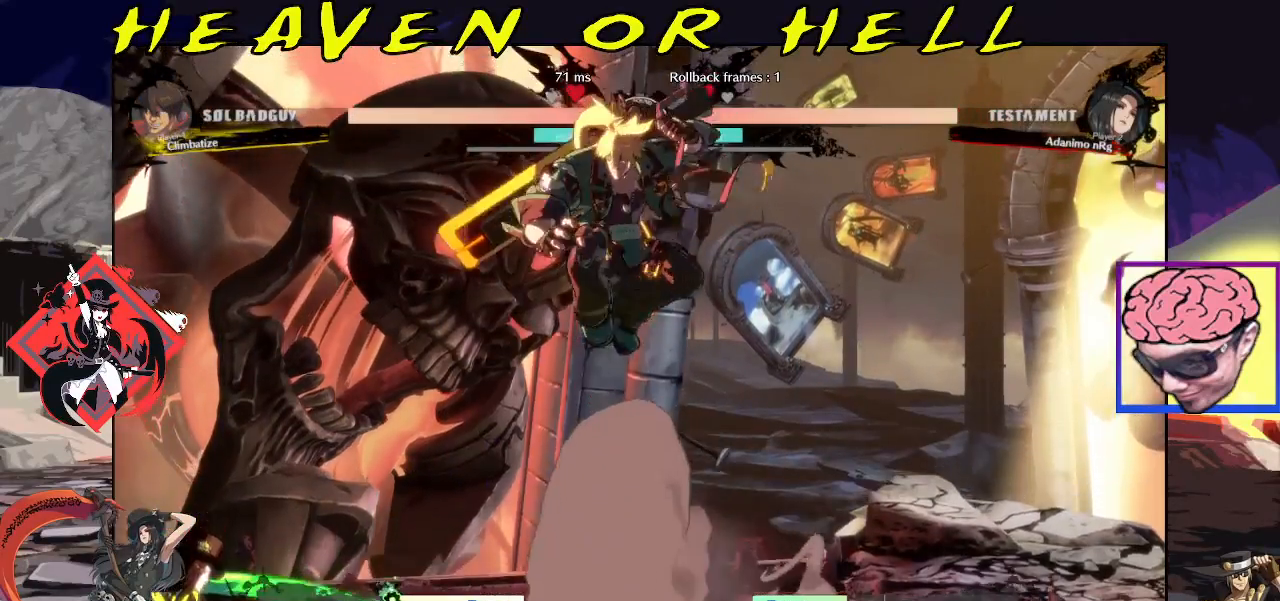
{"buttons": [], "left_stick": "left", "events": [[167, "left_stick", "right"], [417, "left_stick", "left"]]}
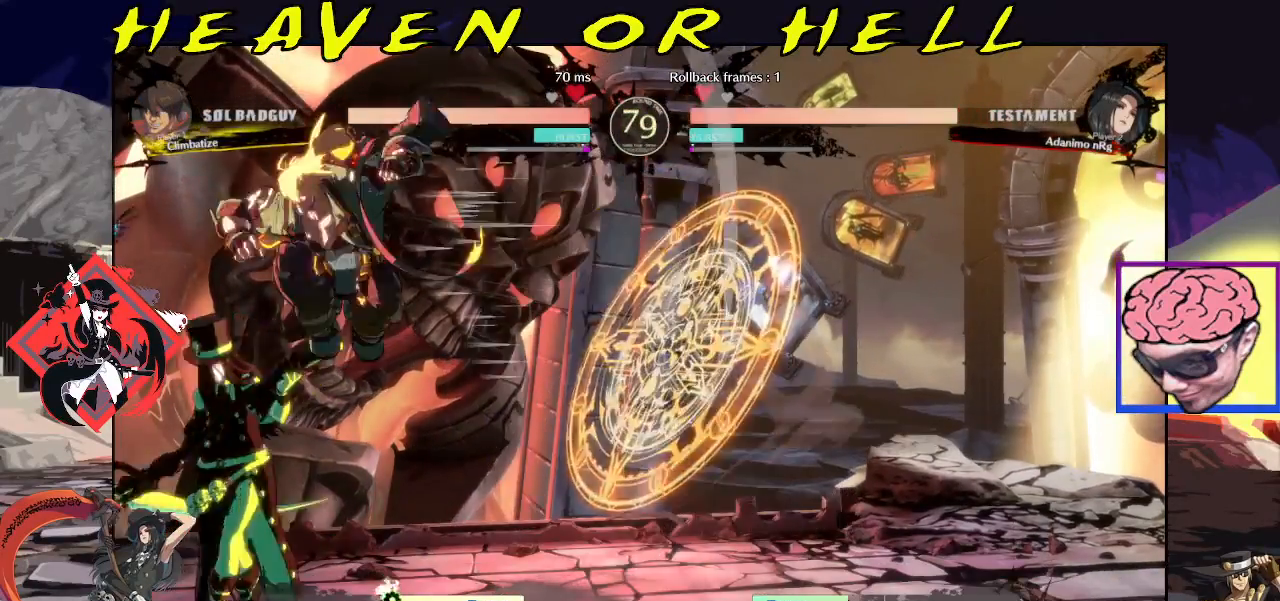
{"buttons": [], "left_stick": "down-left", "events": [[33, "left_stick", "right"], [67, "SQUARE", "down"], [183, "SQUARE", "up"], [200, "left_stick", "left"], [267, "left_stick", "down"], [367, "TRIANGLE", "down"], [367, "left_stick", "center"], [383, "TRIANGLE", "up"], [417, "left_stick", "left"], [467, "left_stick", "down-left"]]}
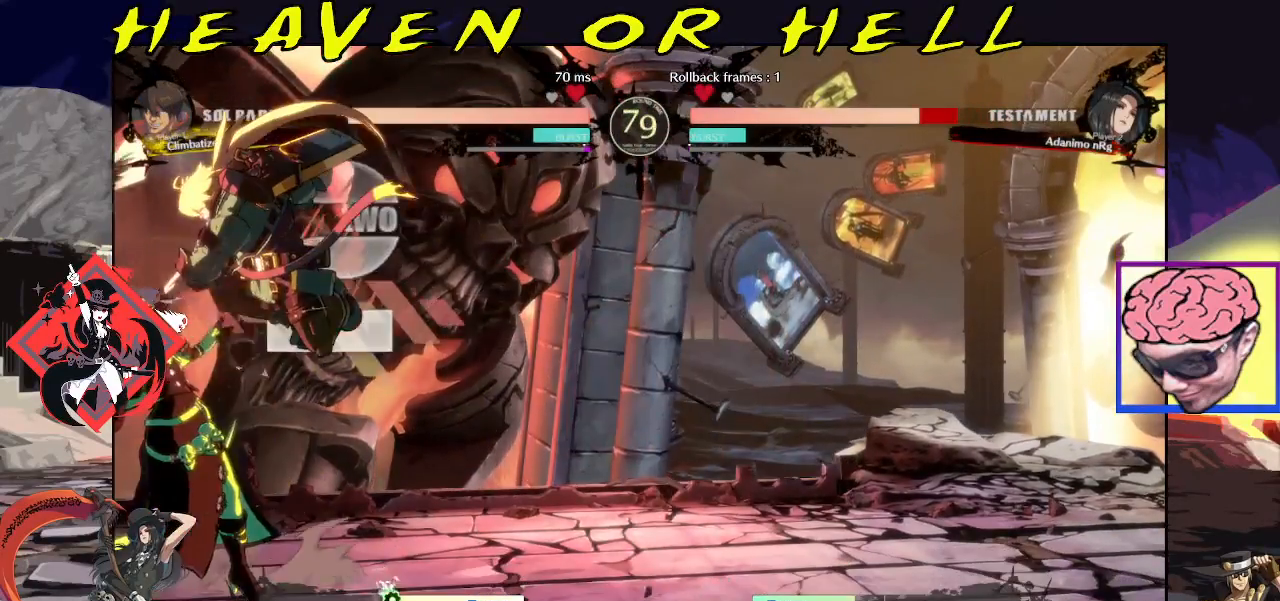
{"buttons": [], "left_stick": "down-left", "events": []}
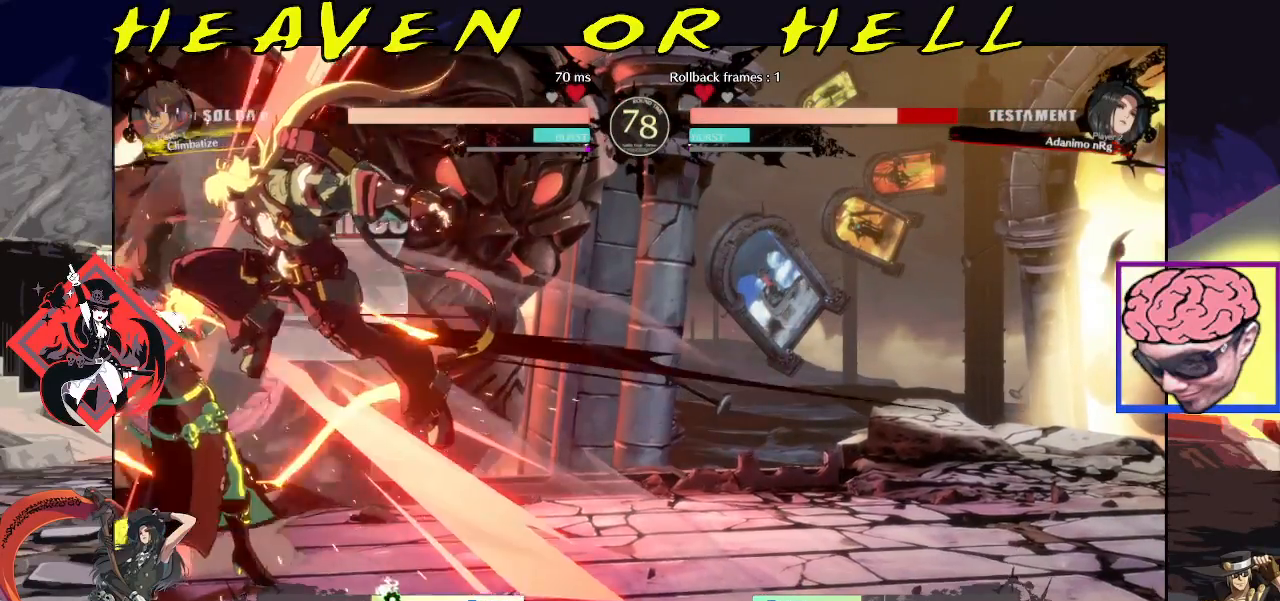
{"buttons": [], "left_stick": "down-left", "events": [[17, "R1", "down"], [17, "TRIANGLE", "down"], [50, "SQUARE", "down"], [167, "SQUARE", "up"], [250, "TRIANGLE", "up"], [283, "R1", "up"]]}
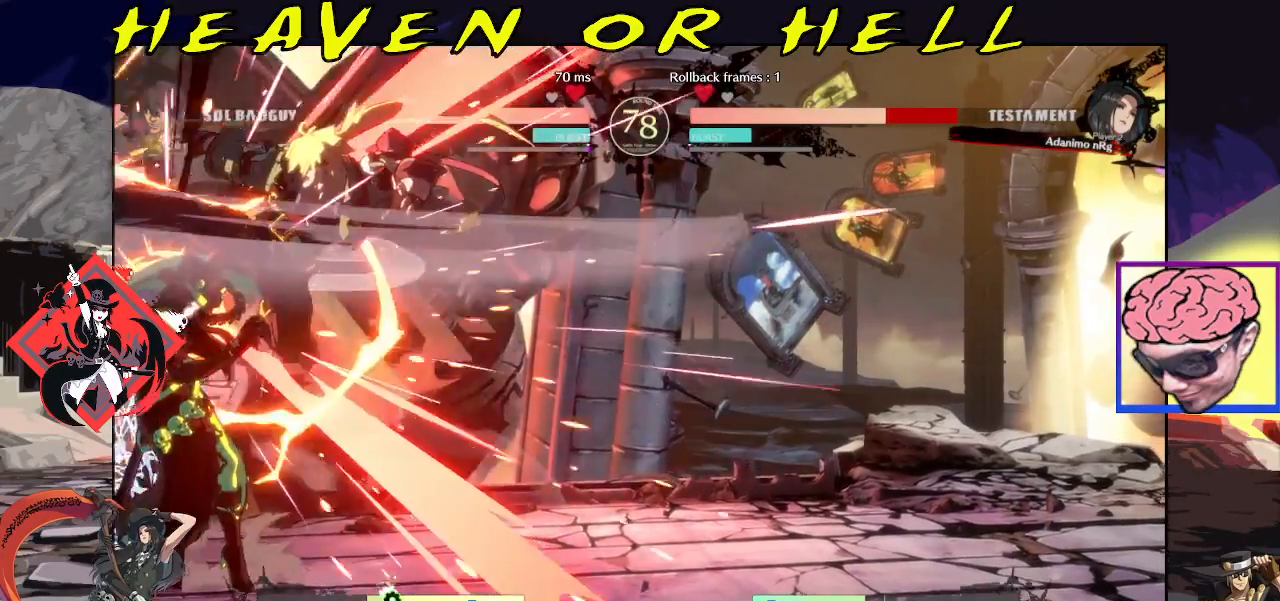
{"buttons": [], "left_stick": "down-left", "events": []}
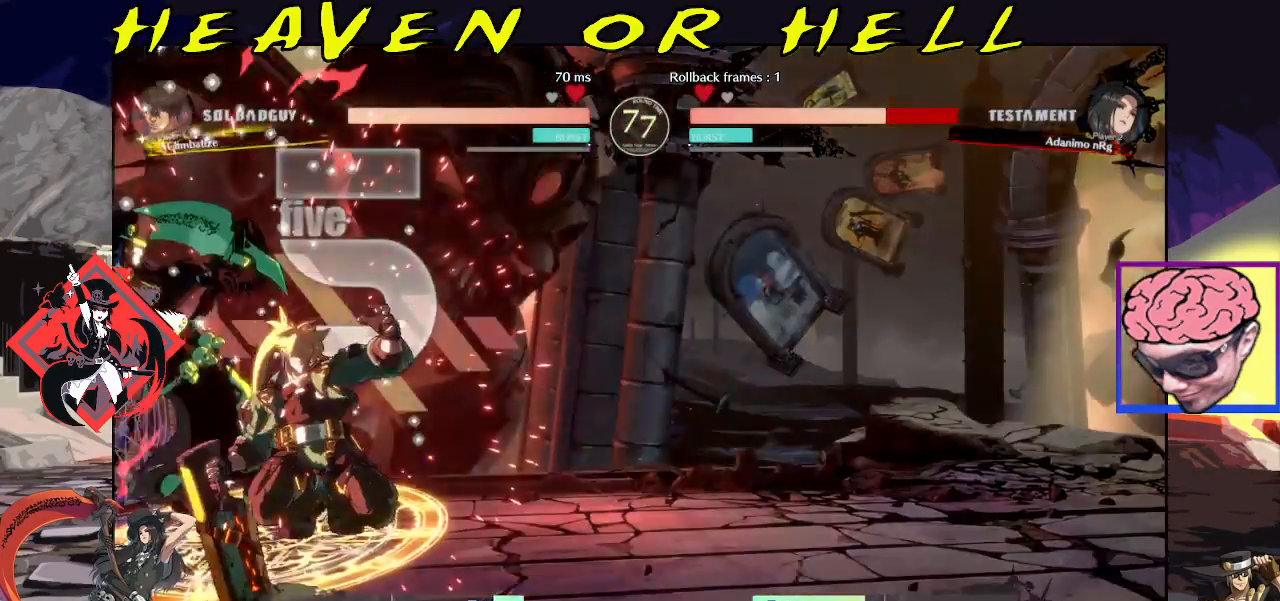
{"buttons": [], "left_stick": "down-left", "events": [[283, "SQUARE", "down"], [317, "R1", "down"], [383, "SQUARE", "up"], [417, "R1", "up"]]}
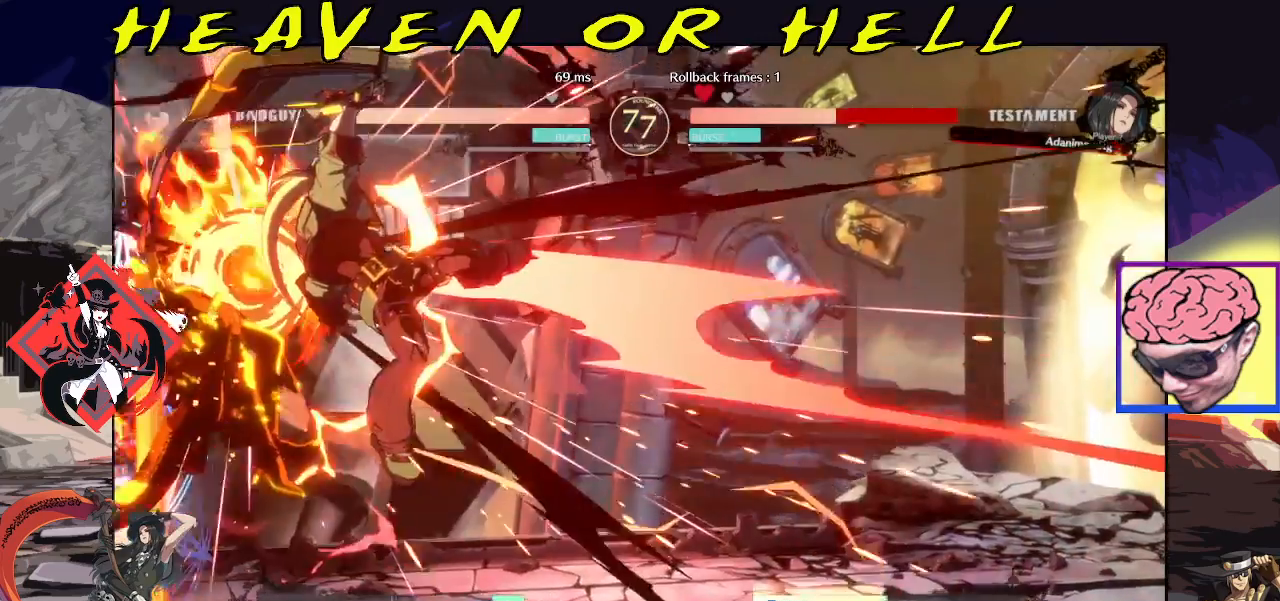
{"buttons": ["SQUARE", "R1"], "left_stick": "down-left", "events": [[17, "SQUARE", "down"], [33, "R1", "down"], [100, "SQUARE", "up"], [150, "R1", "up"], [233, "SQUARE", "down"], [267, "R1", "down"], [300, "SQUARE", "up"], [350, "R1", "up"], [467, "SQUARE", "down"], [483, "R1", "down"]]}
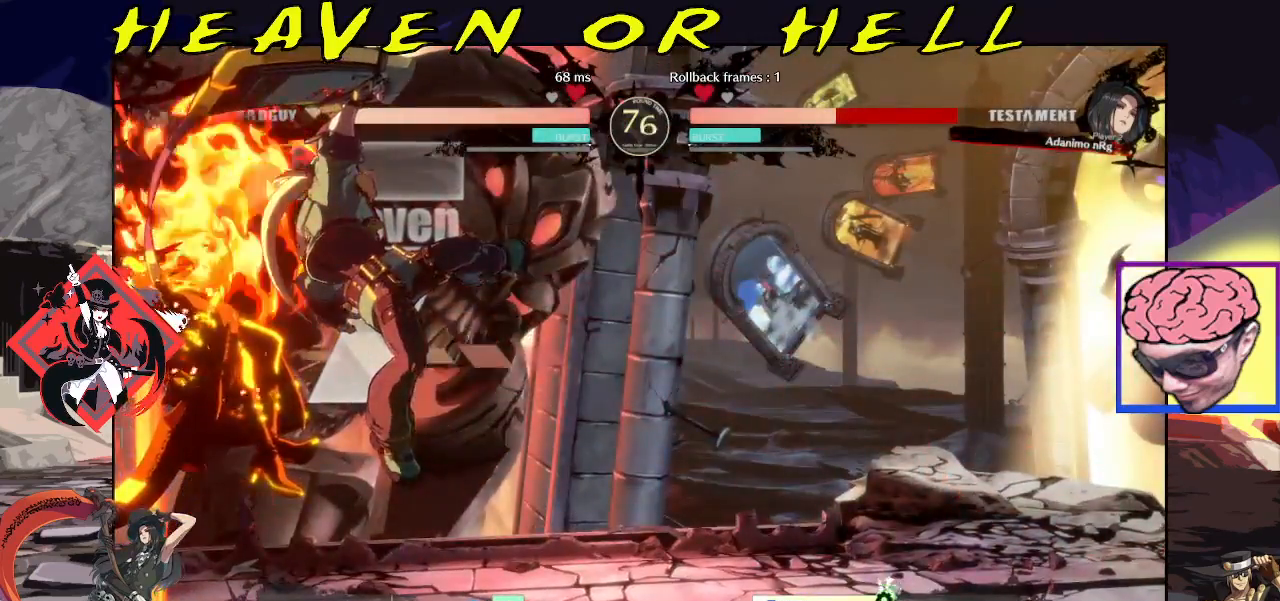
{"buttons": [], "left_stick": "down-left", "events": [[33, "SQUARE", "up"], [50, "R1", "up"]]}
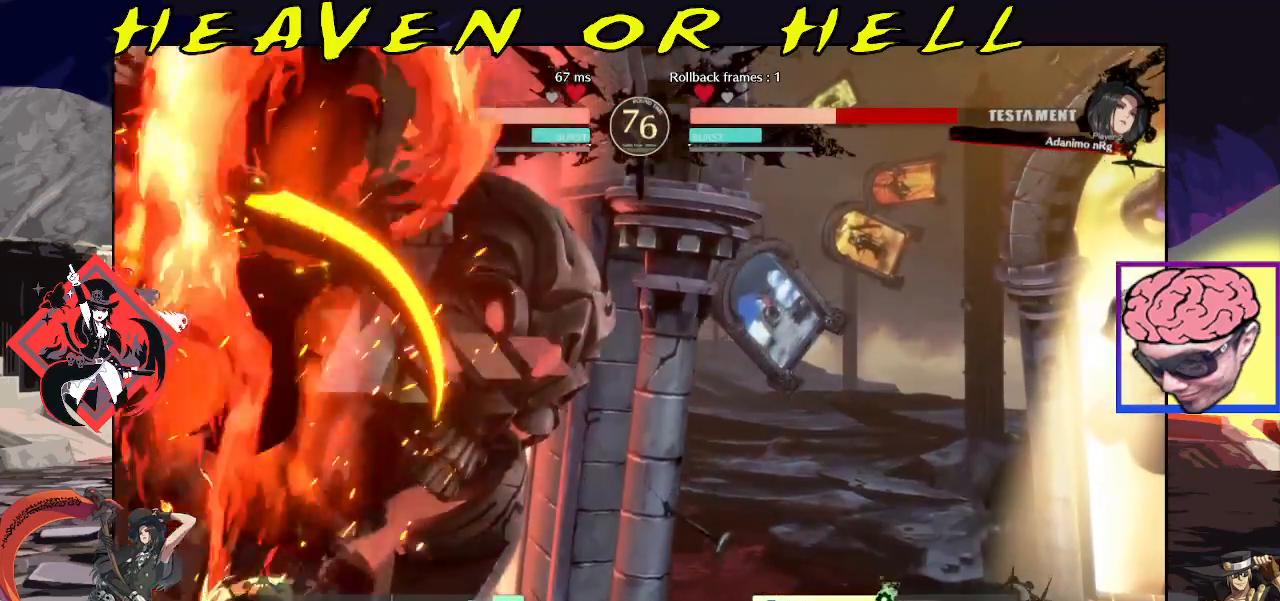
{"buttons": [], "left_stick": "down-left", "events": []}
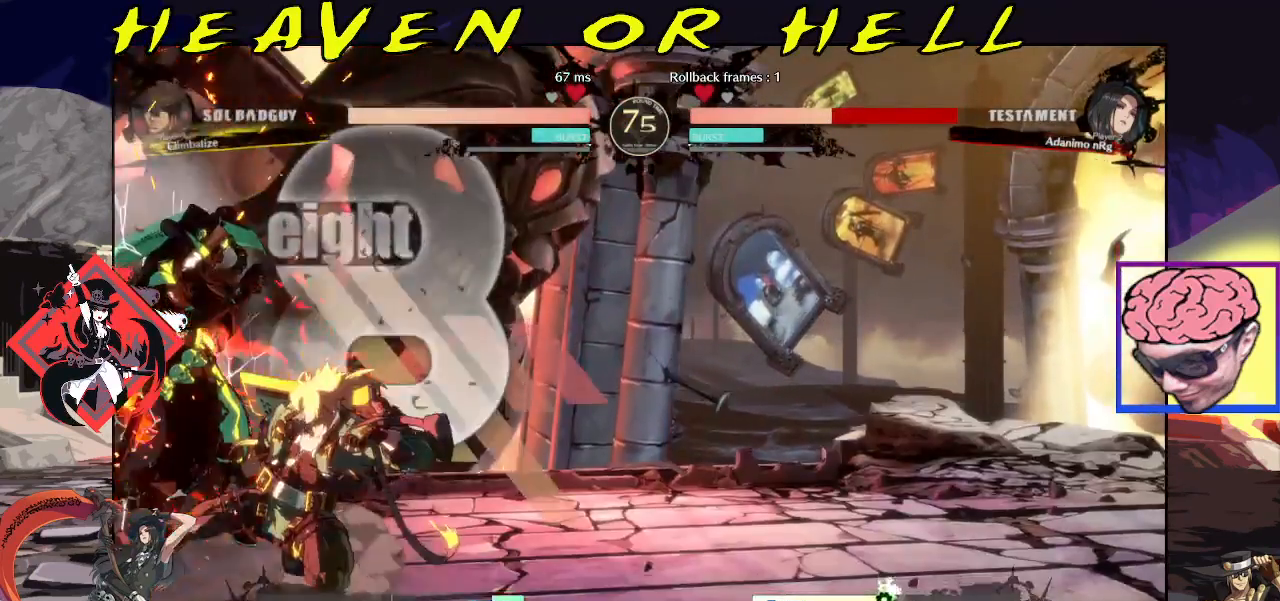
{"buttons": [], "left_stick": "down-left", "events": [[133, "R1", "down"], [133, "TRIANGLE", "down"], [150, "SQUARE", "down"], [200, "SQUARE", "up"], [200, "TRIANGLE", "up"], [217, "R1", "up"]]}
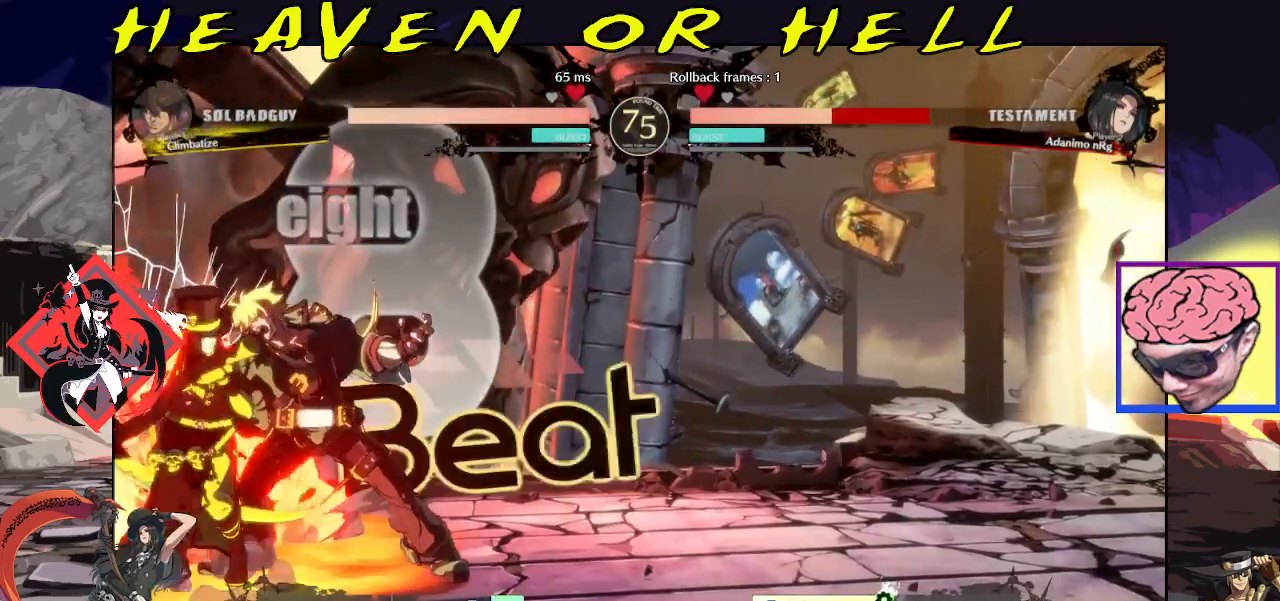
{"buttons": [], "left_stick": "down-left", "events": [[100, "R1", "down"], [100, "SQUARE", "down"], [100, "TRIANGLE", "down"], [217, "TRIANGLE", "up"], [250, "R1", "up"], [500, "SQUARE", "up"]]}
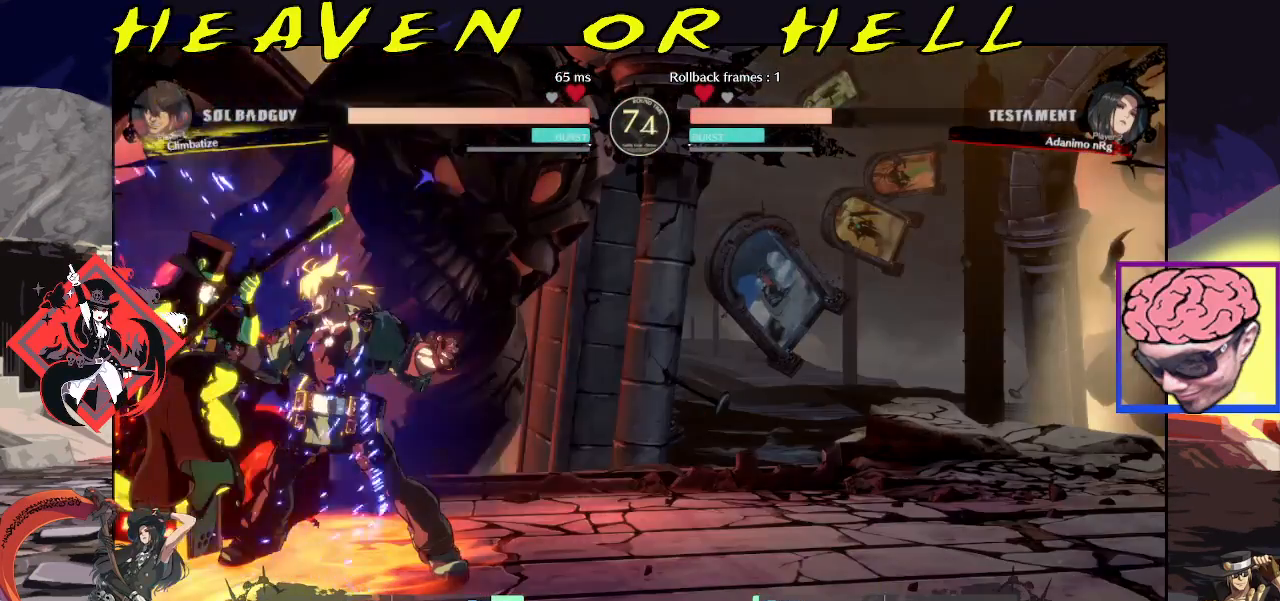
{"buttons": [], "left_stick": "left"}
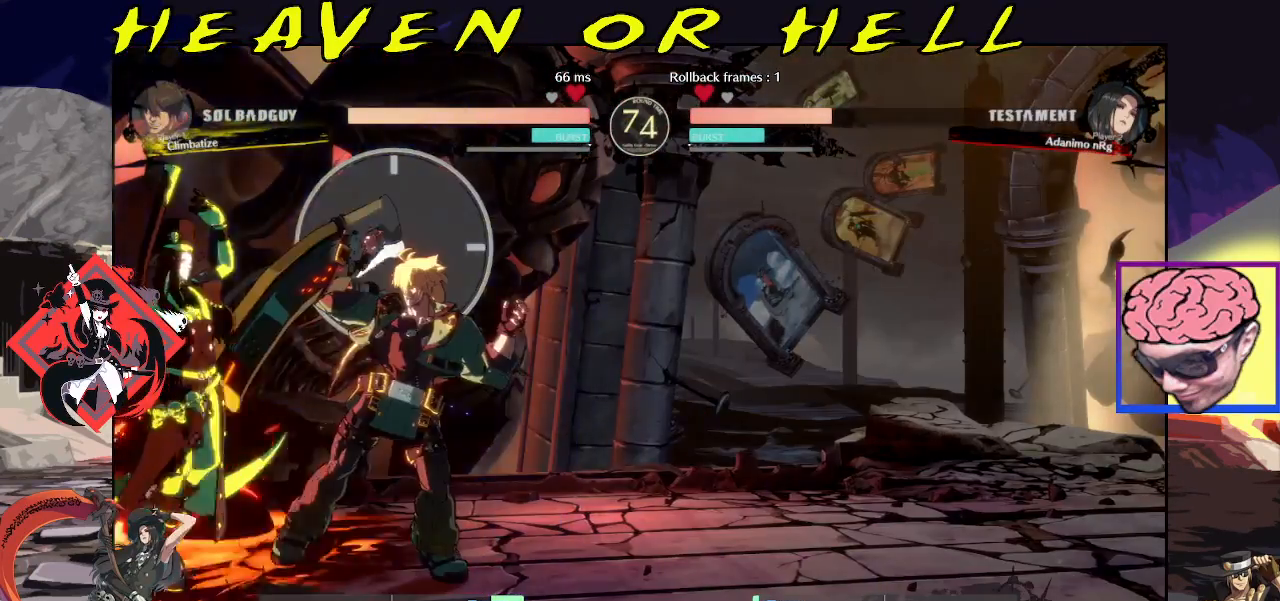
{"buttons": [], "left_stick": "down-left", "events": [[33, "CIRCLE", "down"], [83, "CIRCLE", "up"], [133, "CIRCLE", "down"], [183, "CIRCLE", "up"], [233, "CIRCLE", "down"], [300, "CIRCLE", "up"], [483, "left_stick", "down-left"]]}
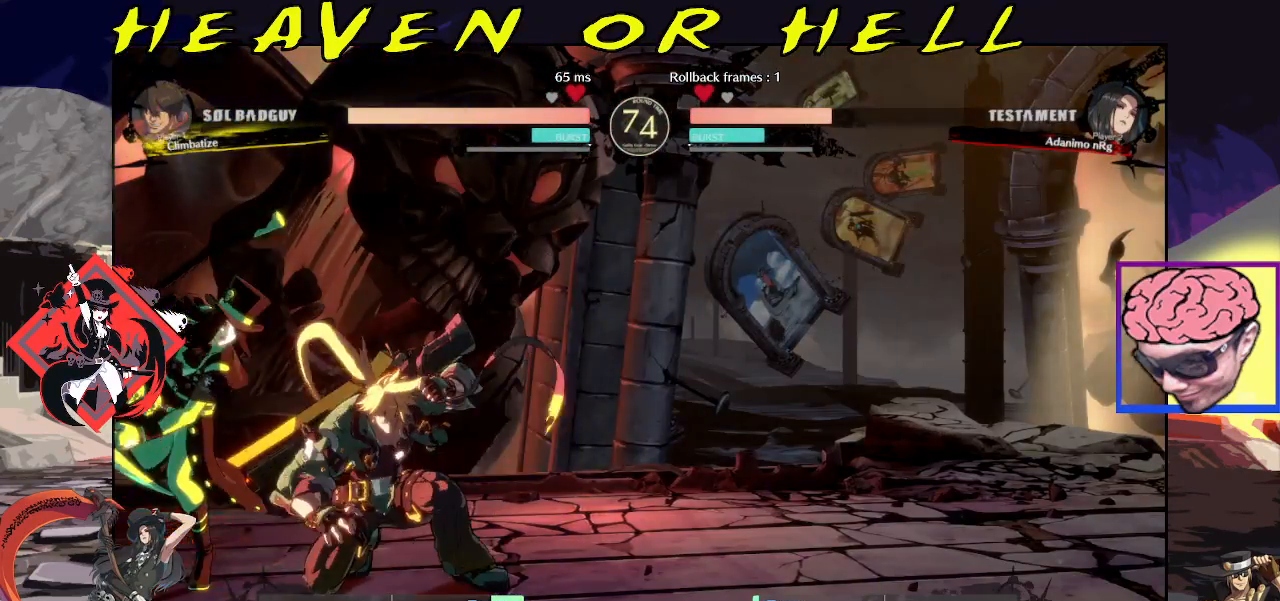
{"buttons": ["SQUARE", "TRIANGLE", "R1"], "left_stick": "down-left", "events": [[283, "R1", "down"], [283, "SQUARE", "down"], [283, "TRIANGLE", "down"]]}
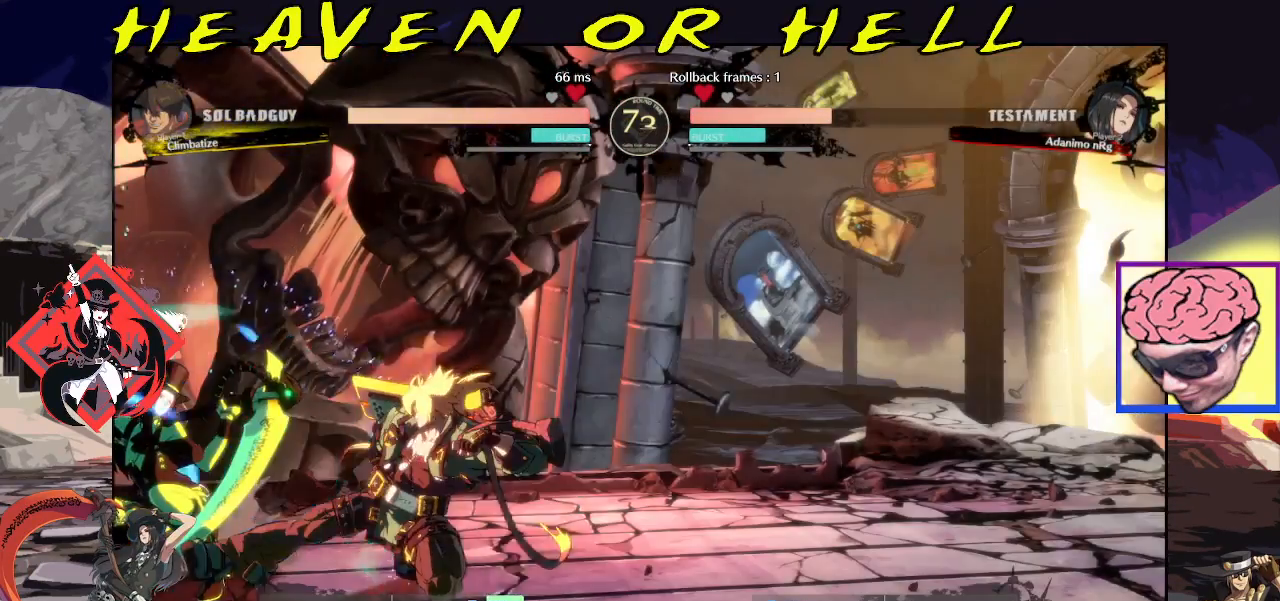
{"buttons": [], "left_stick": "down-left", "events": [[150, "SQUARE", "up"], [150, "TRIANGLE", "up"], [167, "R1", "up"]]}
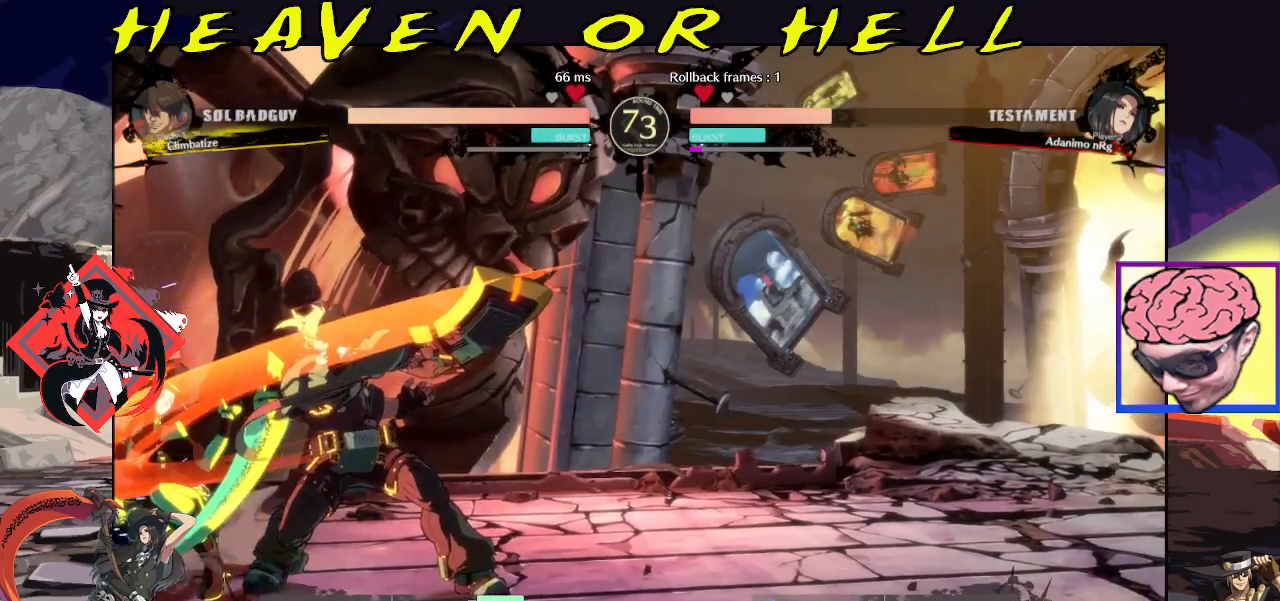
{"buttons": ["TRIANGLE"], "left_stick": "down-right", "events": [[250, "left_stick", "right"], [283, "SQUARE", "down"], [350, "SQUARE", "up"], [400, "left_stick", "center"], [433, "TRIANGLE", "down"], [467, "left_stick", "down-right"], [483, "TRIANGLE", "up"], [500, "TRIANGLE", "down"]]}
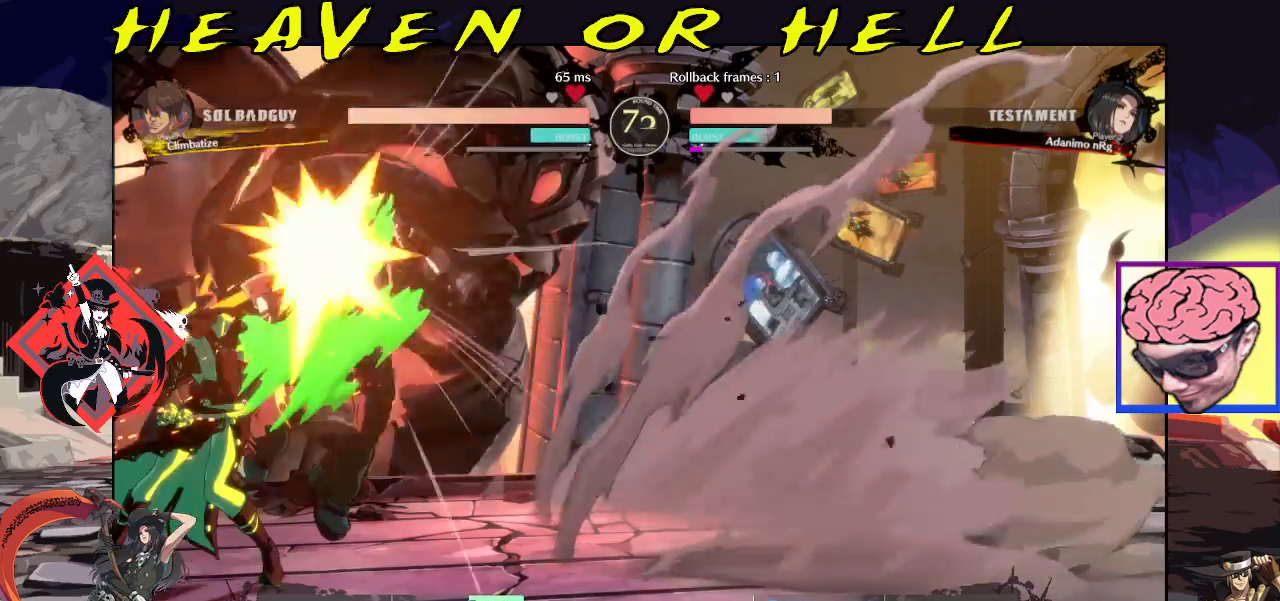
{"buttons": [], "left_stick": "center", "events": [[33, "left_stick", "center"], [50, "TRIANGLE", "up"], [100, "TRIANGLE", "down"], [100, "left_stick", "down"], [167, "TRIANGLE", "up"], [217, "TRIANGLE", "down"], [233, "left_stick", "center"], [267, "TRIANGLE", "up"], [300, "left_stick", "down"], [317, "TRIANGLE", "down"], [383, "TRIANGLE", "up"], [383, "left_stick", "right"], [433, "TRIANGLE", "down"], [433, "left_stick", "center"], [483, "TRIANGLE", "up"]]}
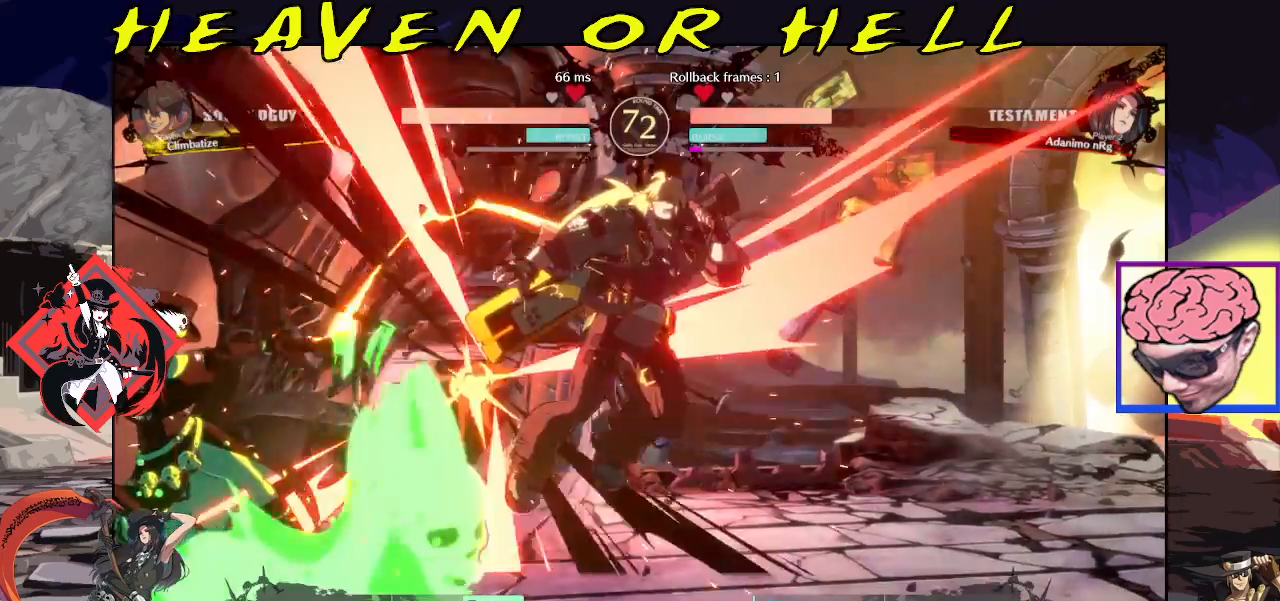
{"buttons": [], "left_stick": "center", "events": [[33, "TRIANGLE", "down"], [133, "TRIANGLE", "up"]]}
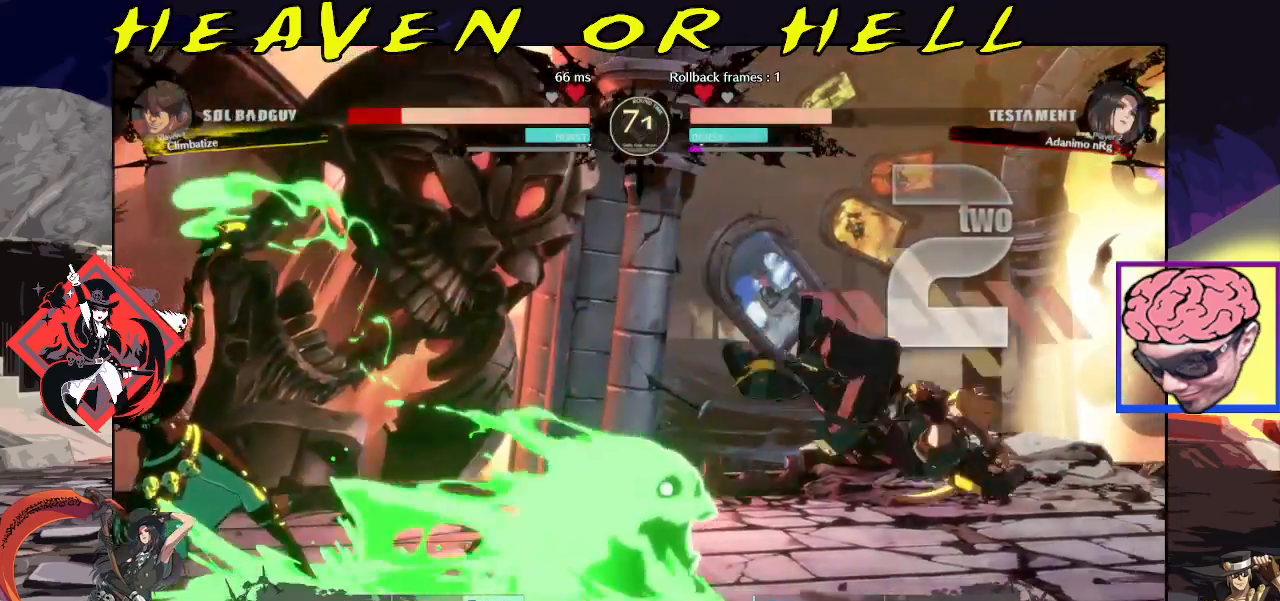
{"buttons": ["R1"], "left_stick": "center", "events": [[50, "left_stick", "right"], [117, "left_stick", "center"], [183, "left_stick", "right"], [433, "left_stick", "left"], [467, "R1", "down"], [500, "left_stick", "center"]]}
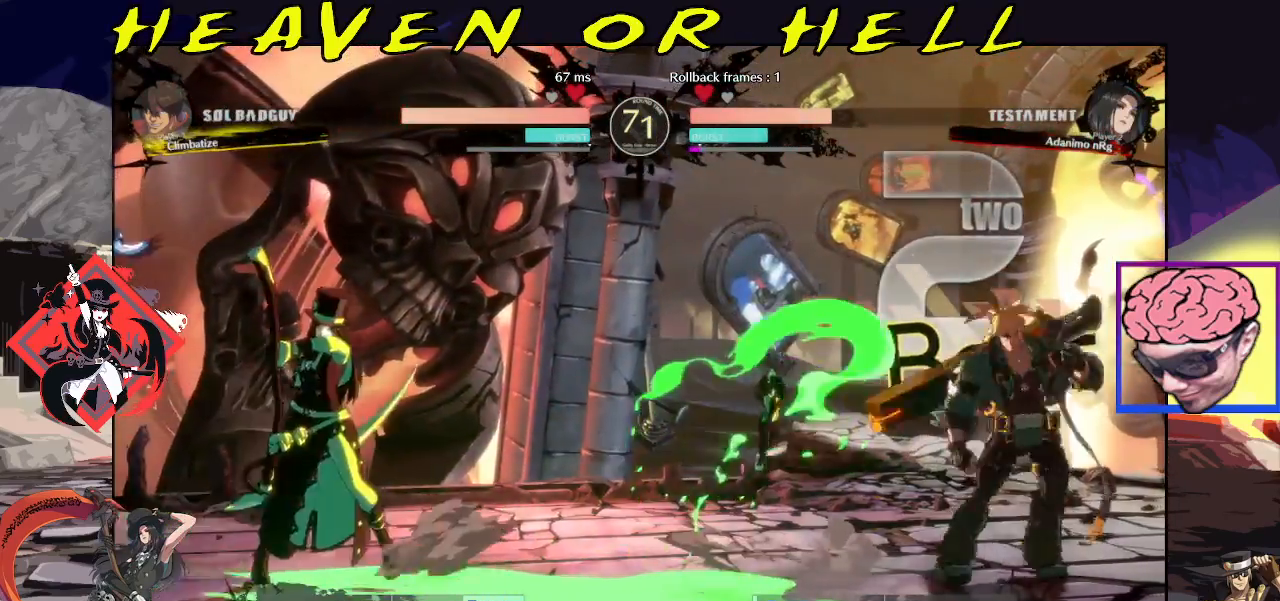
{"buttons": [], "left_stick": "left", "events": [[33, "R1", "up"], [150, "left_stick", "left"]]}